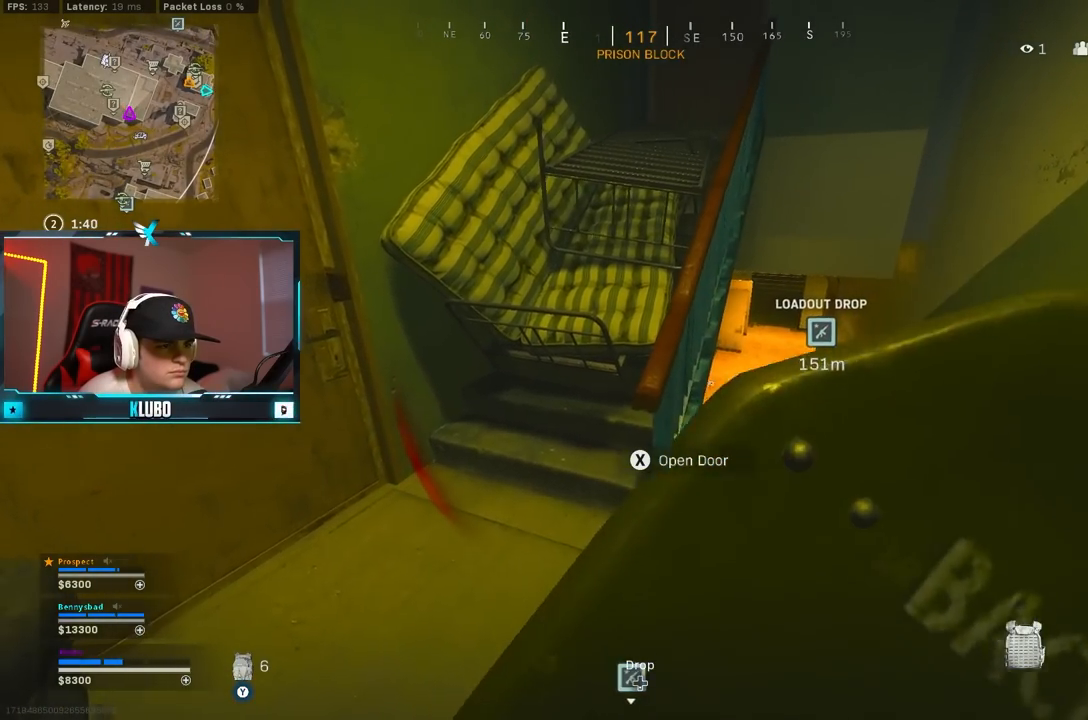
Gameplay with a controller (Xbox layout); each line is a JSON object with the inputs held at the frame after it. "events" lists button and stick changes between this image and that frame as [ms after this image, input, new state], when the widget could be followed in between.
{"buttons": [], "left_stick": "center", "right_stick": "center", "events": []}
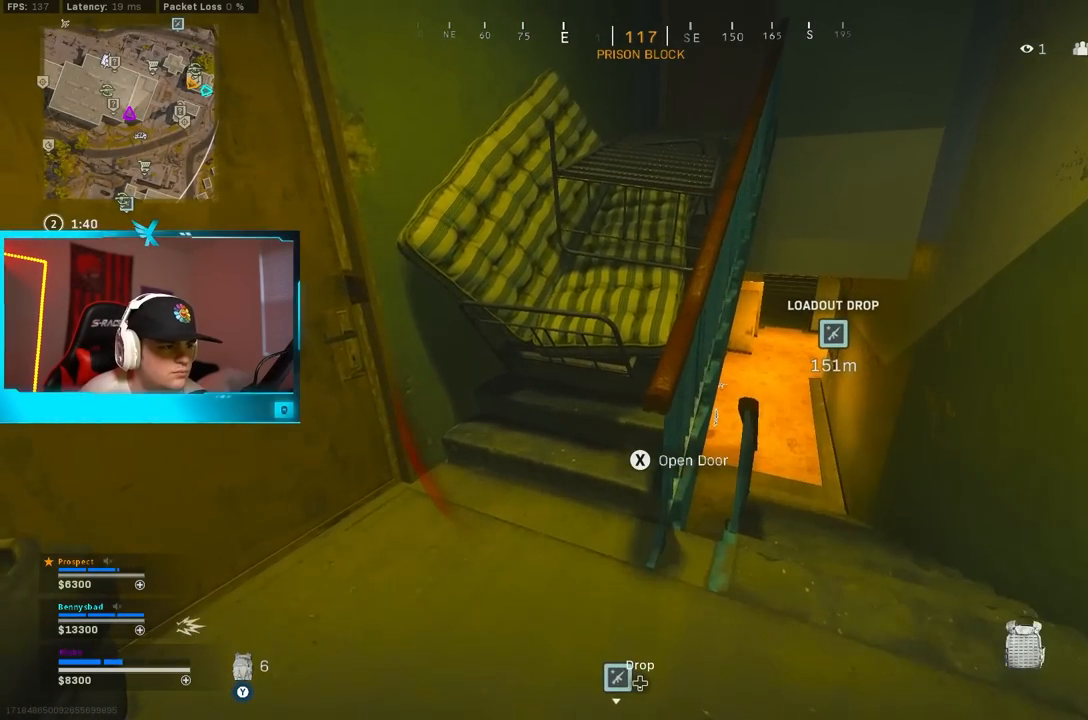
{"buttons": [], "left_stick": "center", "right_stick": "center", "events": []}
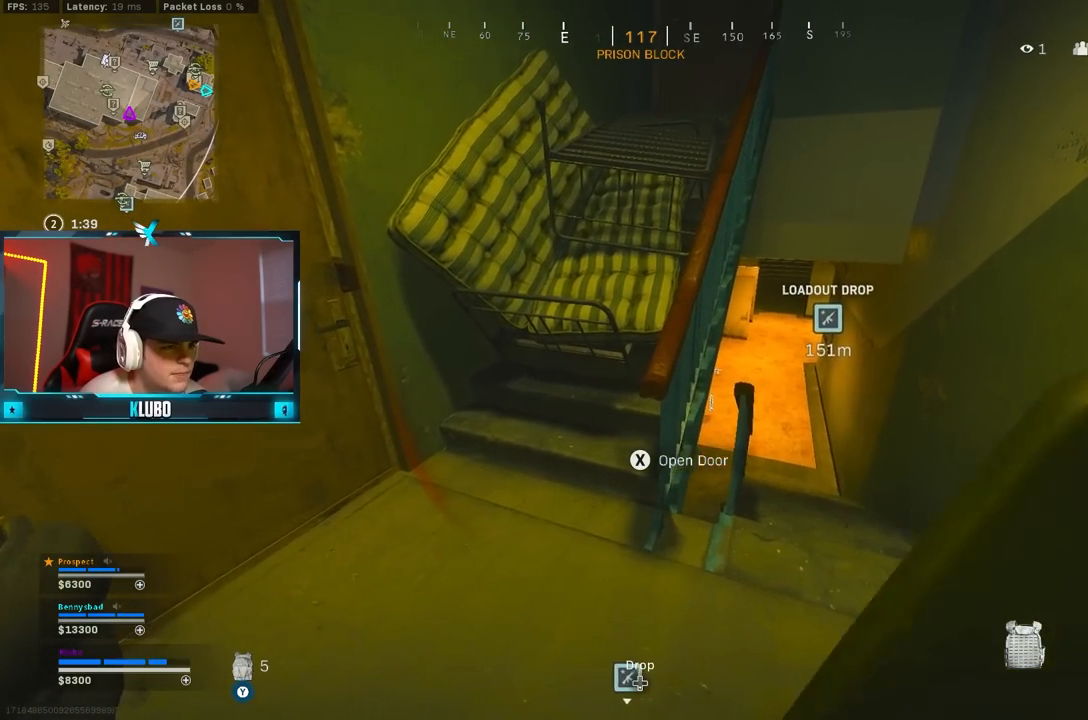
{"buttons": [], "left_stick": "center", "right_stick": "center", "events": []}
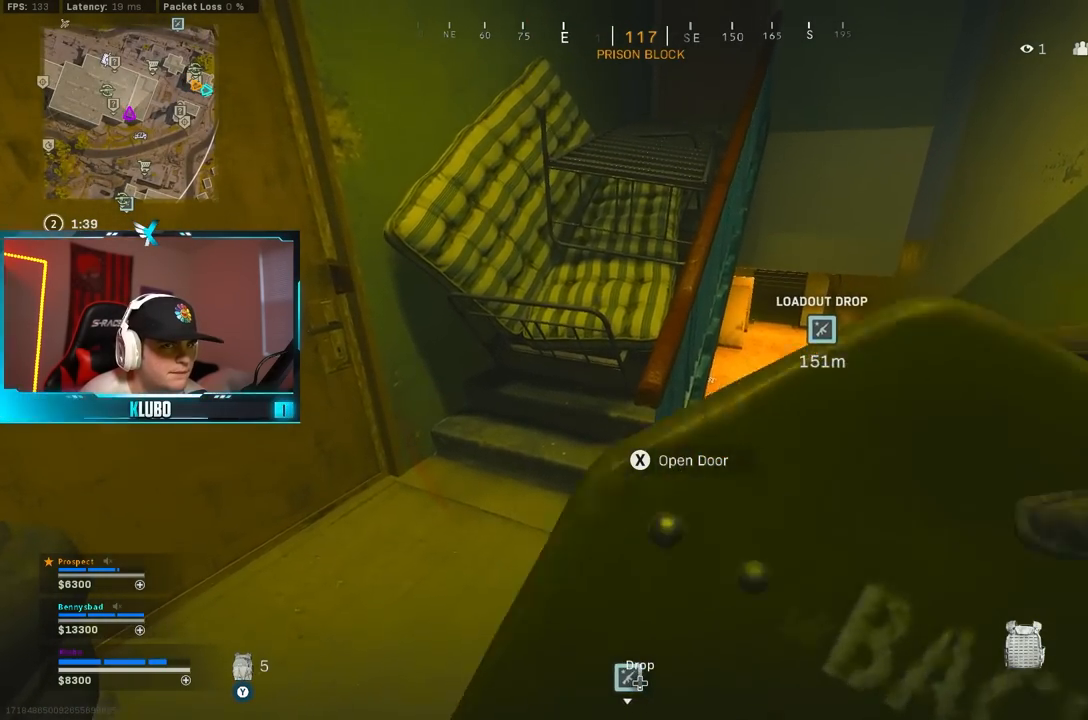
{"buttons": [], "left_stick": "center", "right_stick": "center", "events": []}
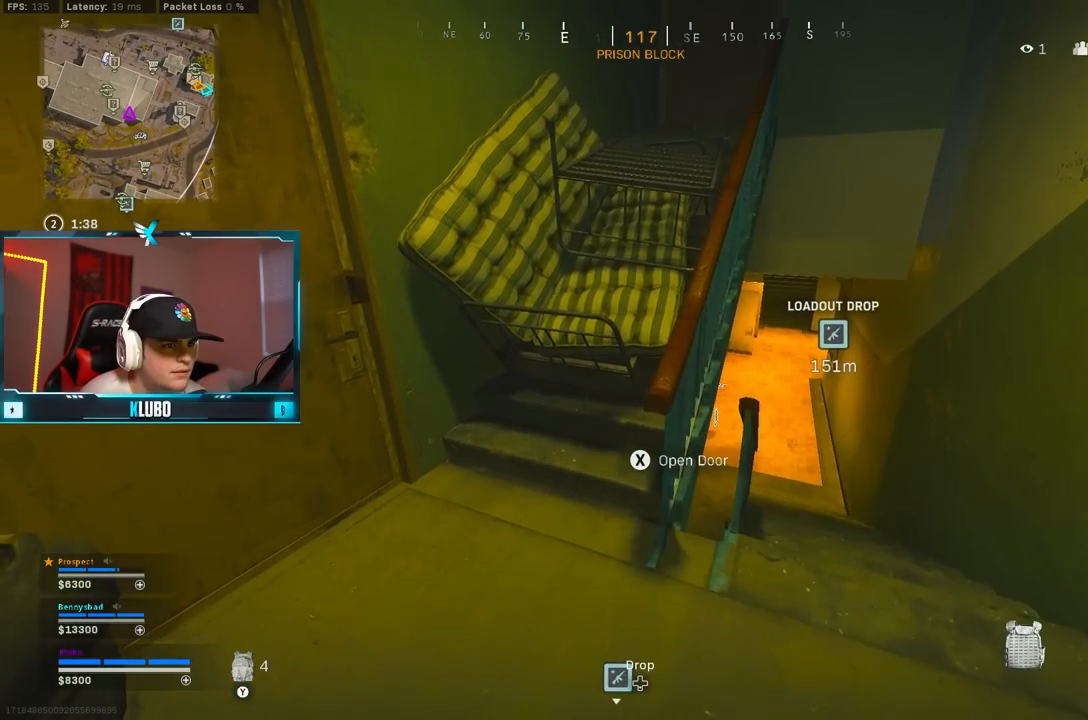
{"buttons": [], "left_stick": "center", "right_stick": "center", "events": []}
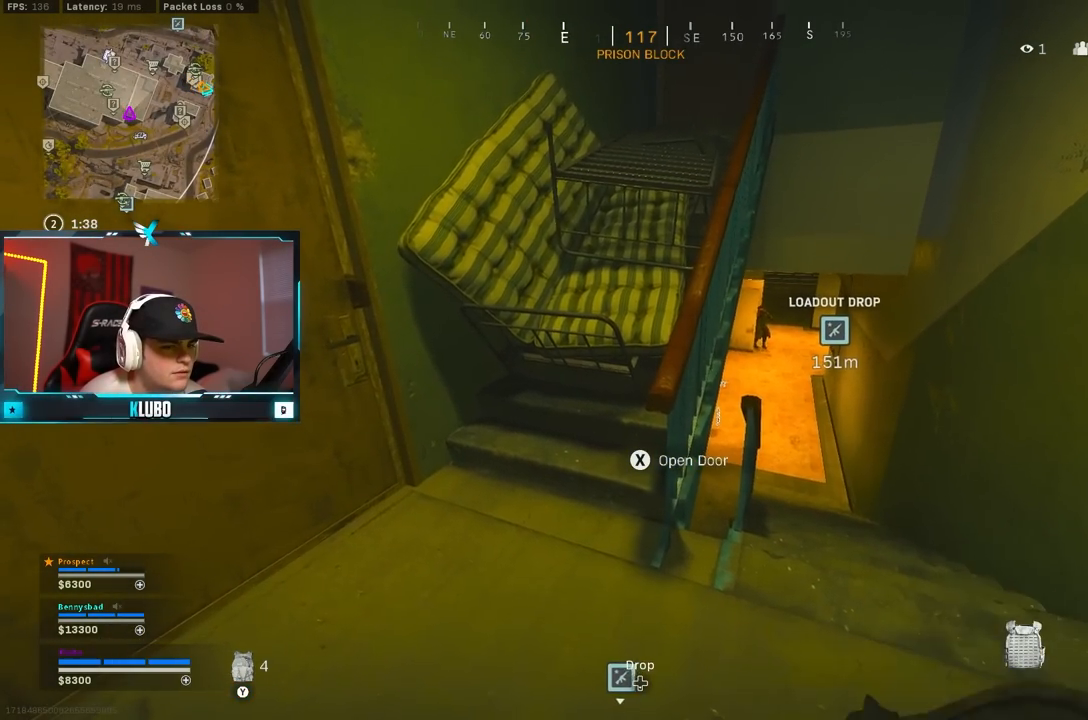
{"buttons": [], "left_stick": "left", "right_stick": "center", "events": [[233, "Y", "down"], [317, "Y", "up"], [367, "Y", "down"], [433, "Y", "up"], [467, "left_stick", "left"]]}
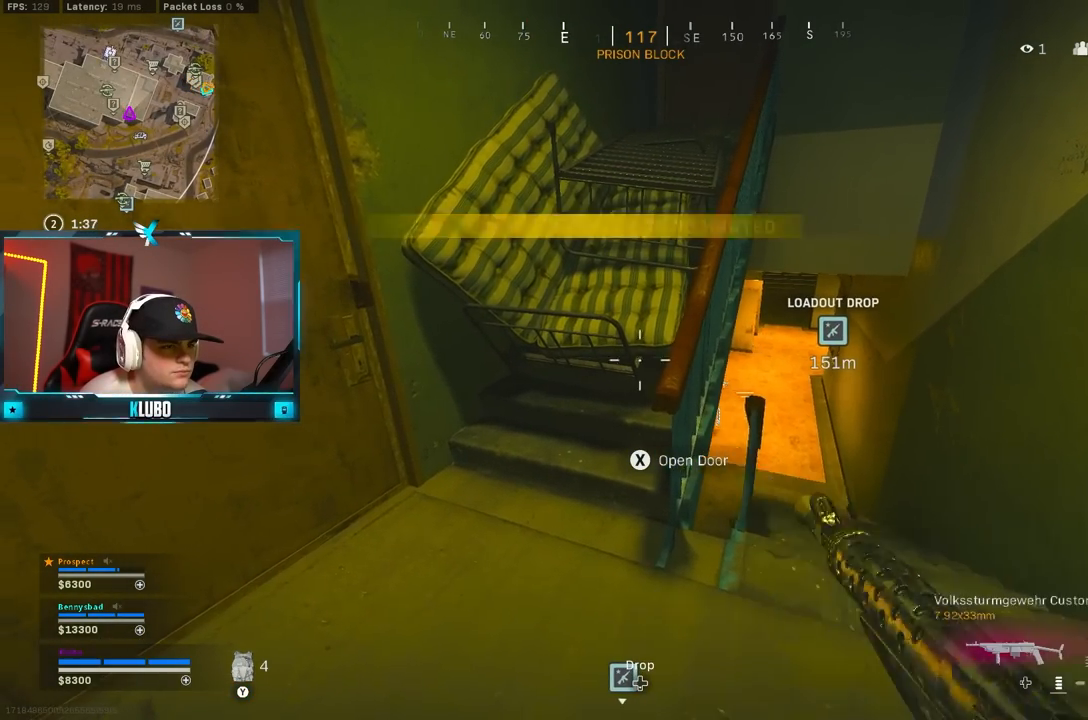
{"buttons": [], "left_stick": "up-left", "right_stick": "right", "events": [[83, "right_stick", "left"], [183, "right_stick", "center"], [233, "left_stick", "up-left"], [333, "L3", "down"], [417, "right_stick", "left"], [483, "L3", "up"], [500, "right_stick", "right"]]}
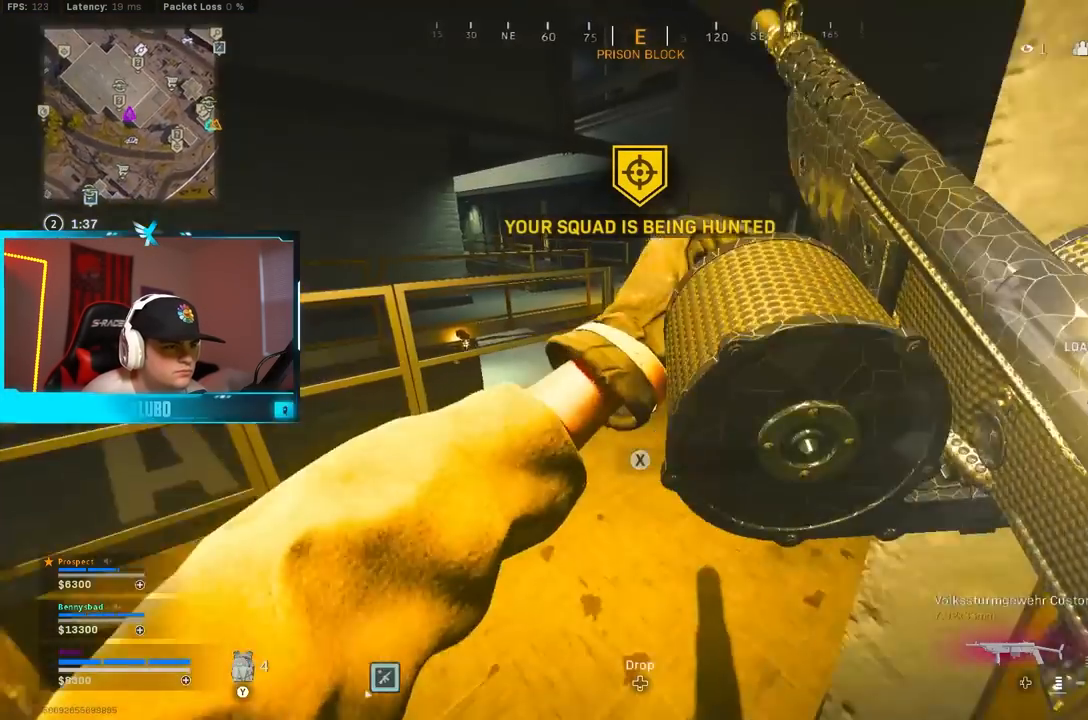
{"buttons": [], "left_stick": "right", "right_stick": "center", "events": [[50, "left_stick", "up"], [283, "right_stick", "left"], [317, "B", "down"], [450, "right_stick", "center"], [483, "B", "up"], [500, "left_stick", "right"]]}
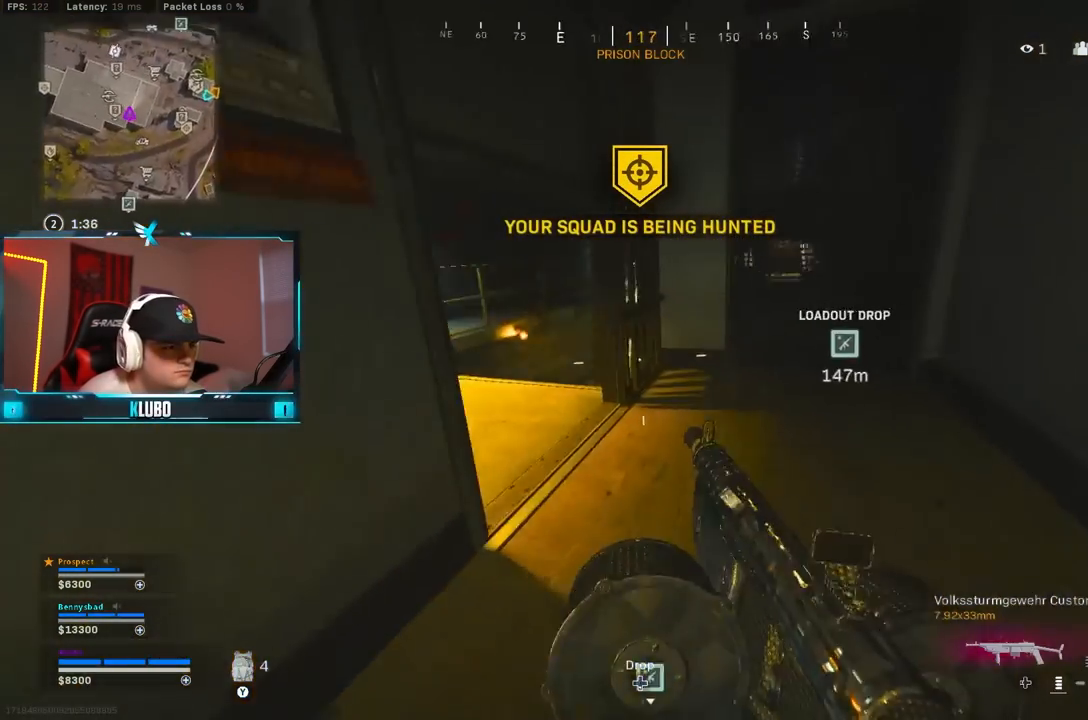
{"buttons": [], "left_stick": "left", "right_stick": "down-left", "events": [[33, "B", "down"], [33, "right_stick", "down-left"], [83, "A", "down"], [150, "B", "up"], [167, "left_stick", "down"], [217, "left_stick", "down-left"], [250, "right_stick", "center"], [267, "A", "up"], [433, "left_stick", "left"], [467, "right_stick", "down-left"]]}
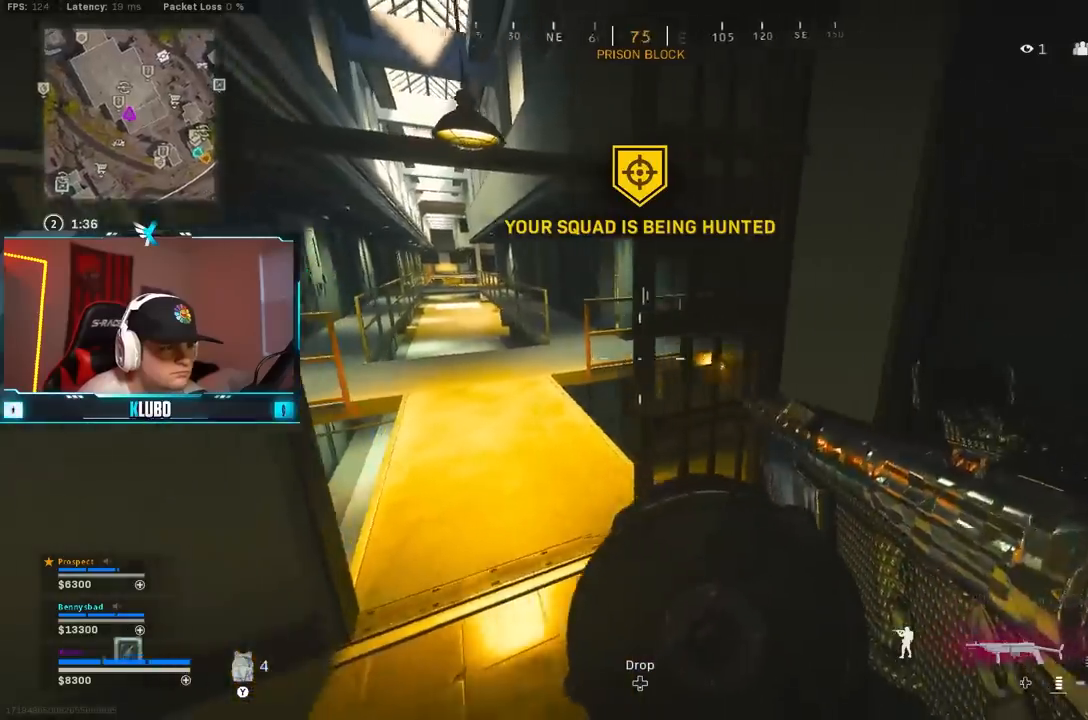
{"buttons": ["L3"], "left_stick": "up-left", "right_stick": "down-right", "events": [[17, "left_stick", "up-left"], [67, "L3", "down"], [100, "right_stick", "down-right"]]}
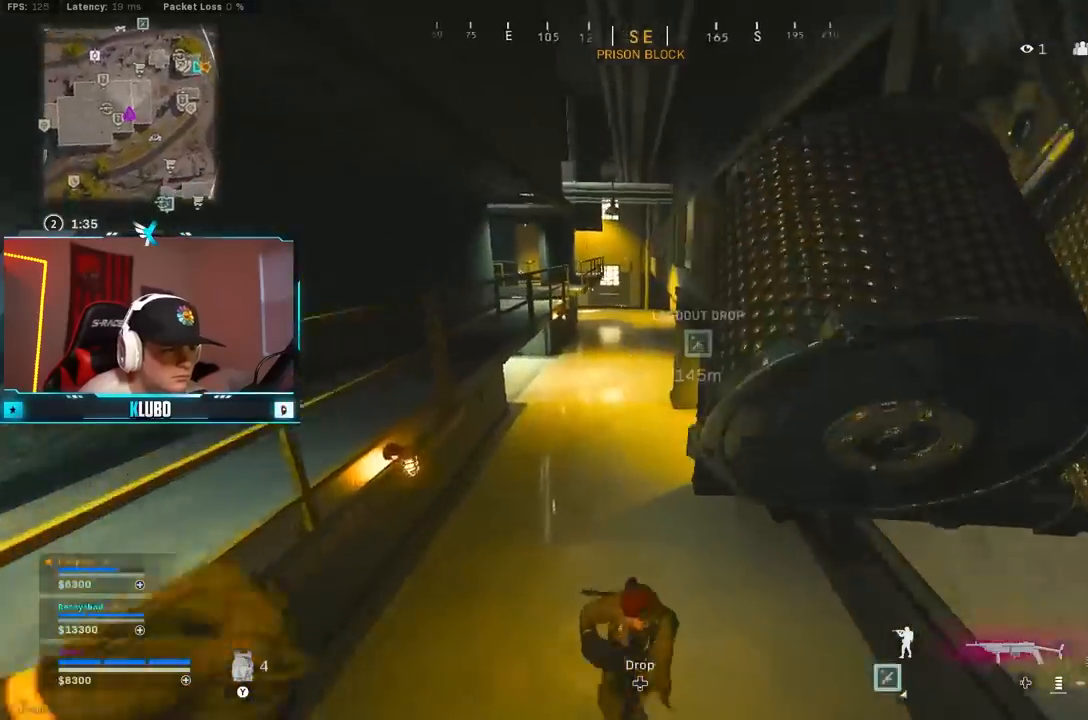
{"buttons": ["L2", "R2"], "left_stick": "down", "right_stick": "up", "events": [[33, "L3", "up"], [150, "left_stick", "left"], [183, "right_stick", "right"], [300, "left_stick", "down-left"], [333, "L2", "down"], [350, "R2", "down"], [367, "right_stick", "up"], [450, "left_stick", "down"]]}
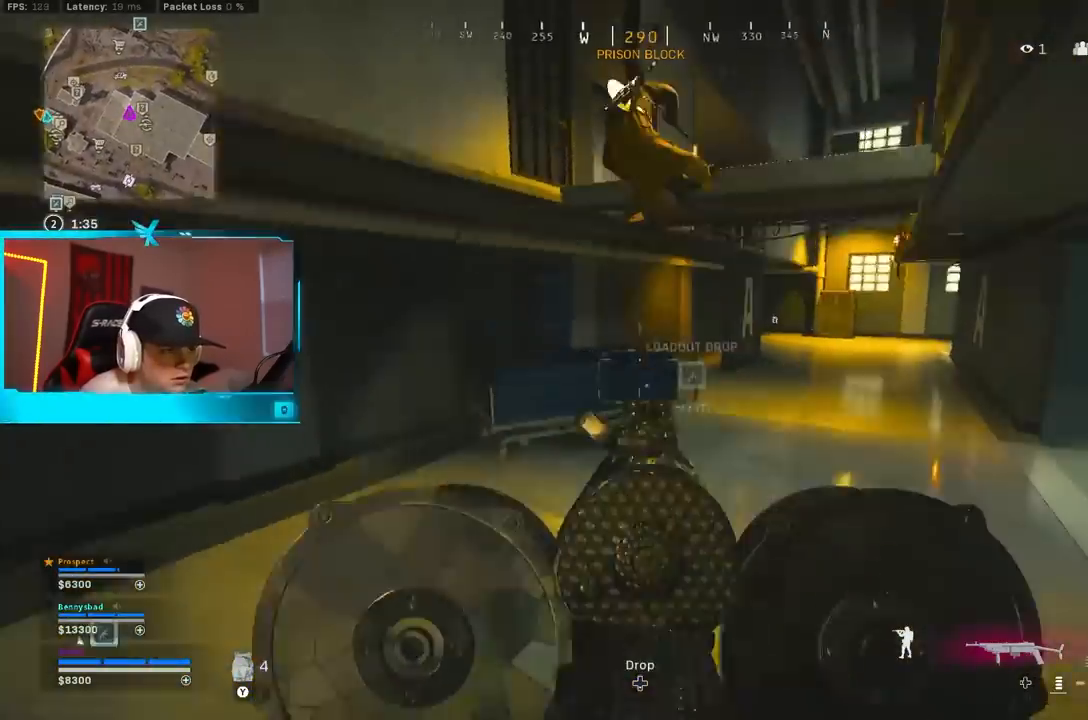
{"buttons": ["L2", "R2"], "left_stick": "left", "right_stick": "down-right", "events": [[33, "left_stick", "down-right"], [283, "left_stick", "down-left"], [367, "left_stick", "left"], [367, "right_stick", "center"], [450, "right_stick", "down-right"]]}
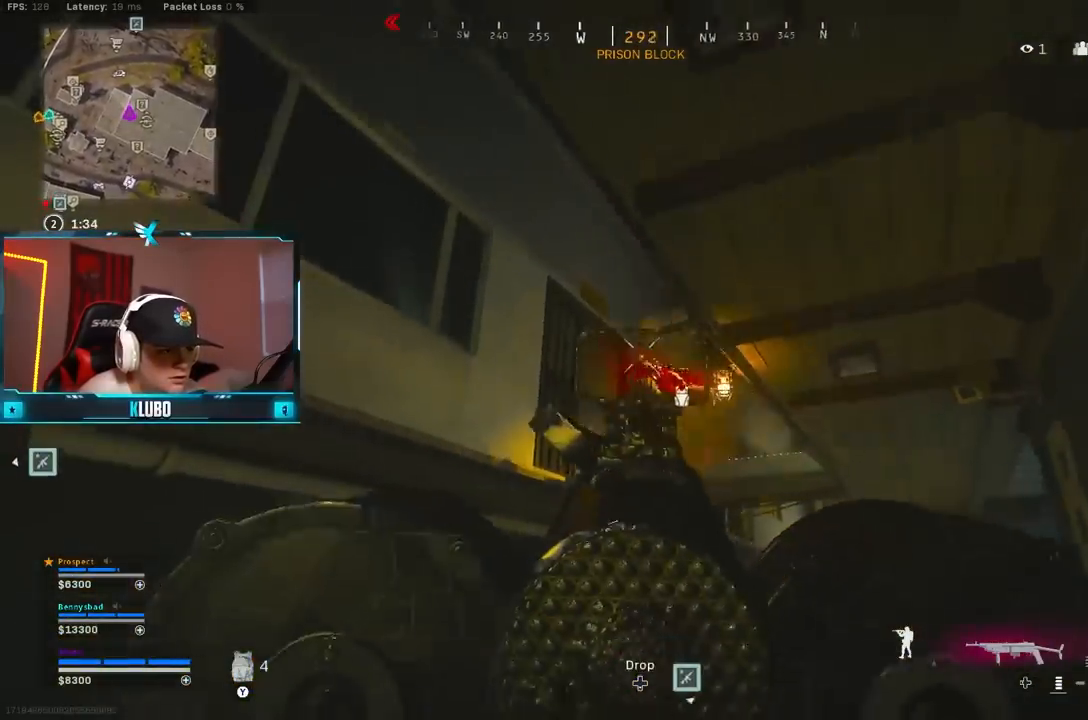
{"buttons": ["L2", "R2"], "left_stick": "right", "right_stick": "down-right", "events": [[267, "right_stick", "down-left"], [350, "left_stick", "right"], [483, "right_stick", "down-right"]]}
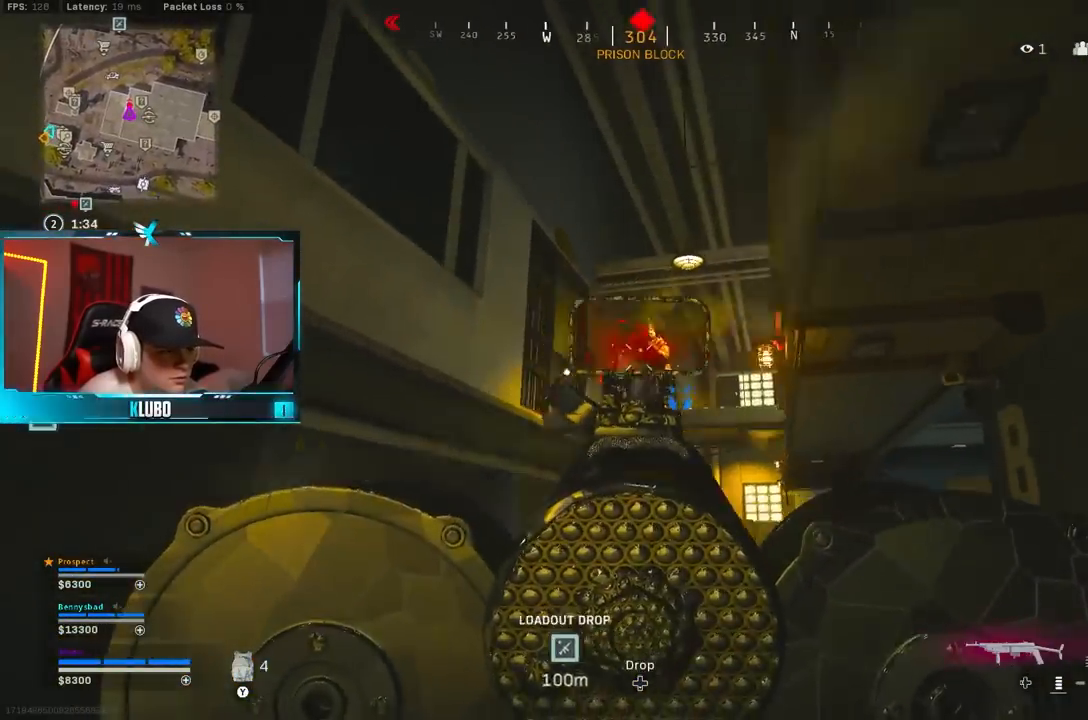
{"buttons": ["L2", "R2"], "left_stick": "left", "right_stick": "right", "events": [[17, "left_stick", "left"], [267, "right_stick", "right"]]}
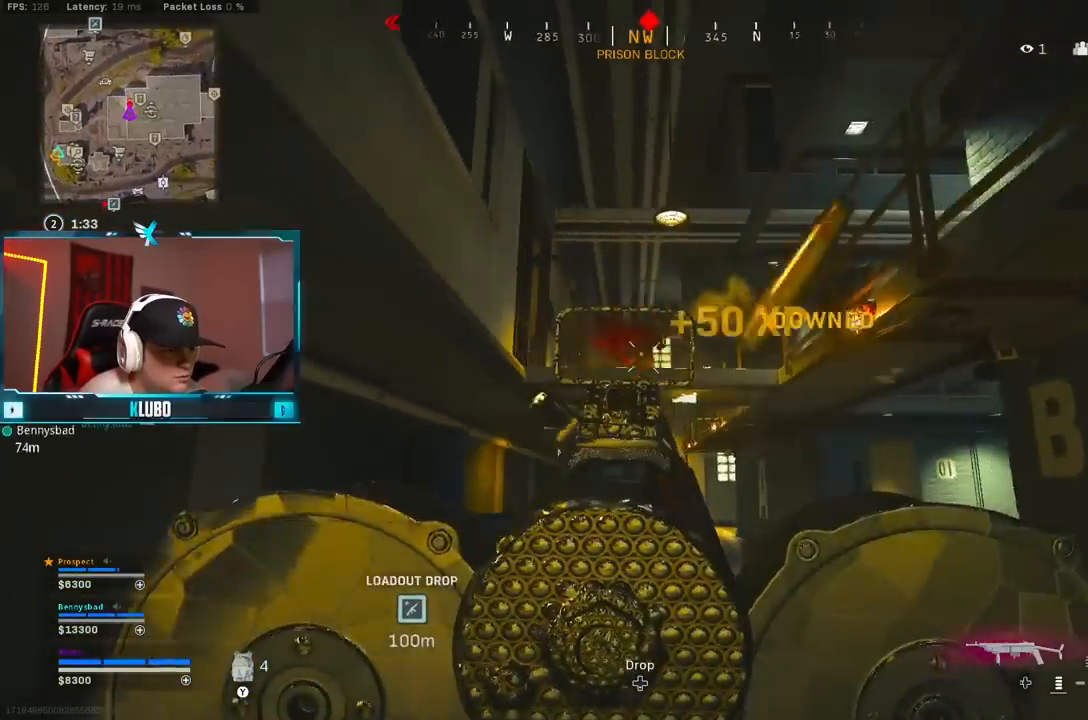
{"buttons": ["B"], "left_stick": "up", "right_stick": "center", "events": [[50, "left_stick", "up-left"], [200, "L2", "up"], [200, "R2", "up"], [200, "left_stick", "up"], [200, "right_stick", "down"], [217, "L3", "down"], [367, "L3", "up"], [433, "right_stick", "center"], [500, "B", "down"]]}
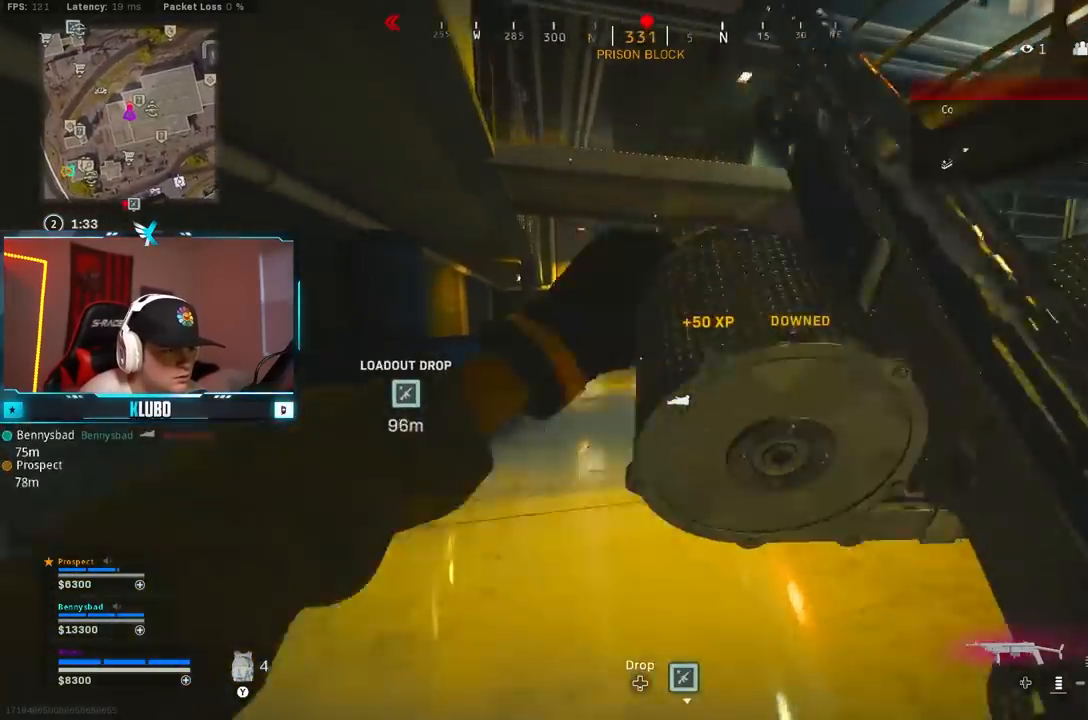
{"buttons": [], "left_stick": "right", "right_stick": "down", "events": [[150, "right_stick", "down-left"], [183, "B", "up"], [233, "B", "down"], [250, "A", "down"], [267, "R1", "down"], [317, "left_stick", "right"], [333, "right_stick", "center"], [350, "R1", "up"], [367, "A", "up"], [367, "B", "up"], [400, "R1", "down"], [400, "right_stick", "down-right"], [467, "R1", "up"], [500, "right_stick", "down"]]}
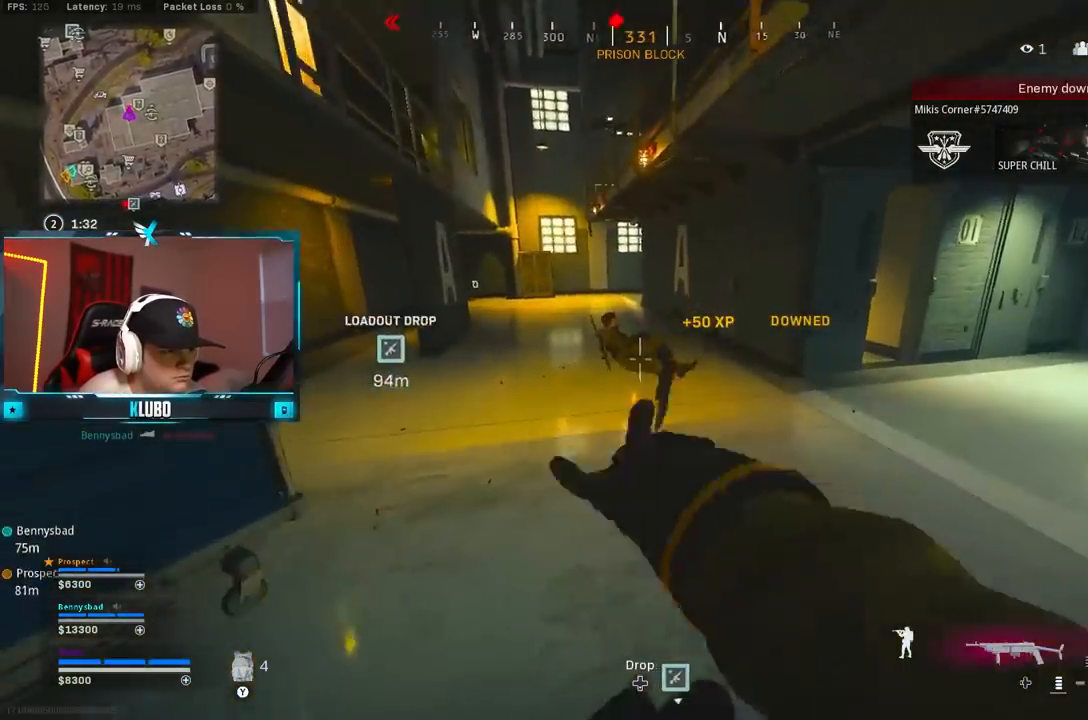
{"buttons": [], "left_stick": "up-left", "right_stick": "left", "events": [[33, "R1", "down"], [100, "R1", "up"], [133, "right_stick", "right"], [217, "left_stick", "up-right"], [367, "right_stick", "left"], [383, "left_stick", "up-left"]]}
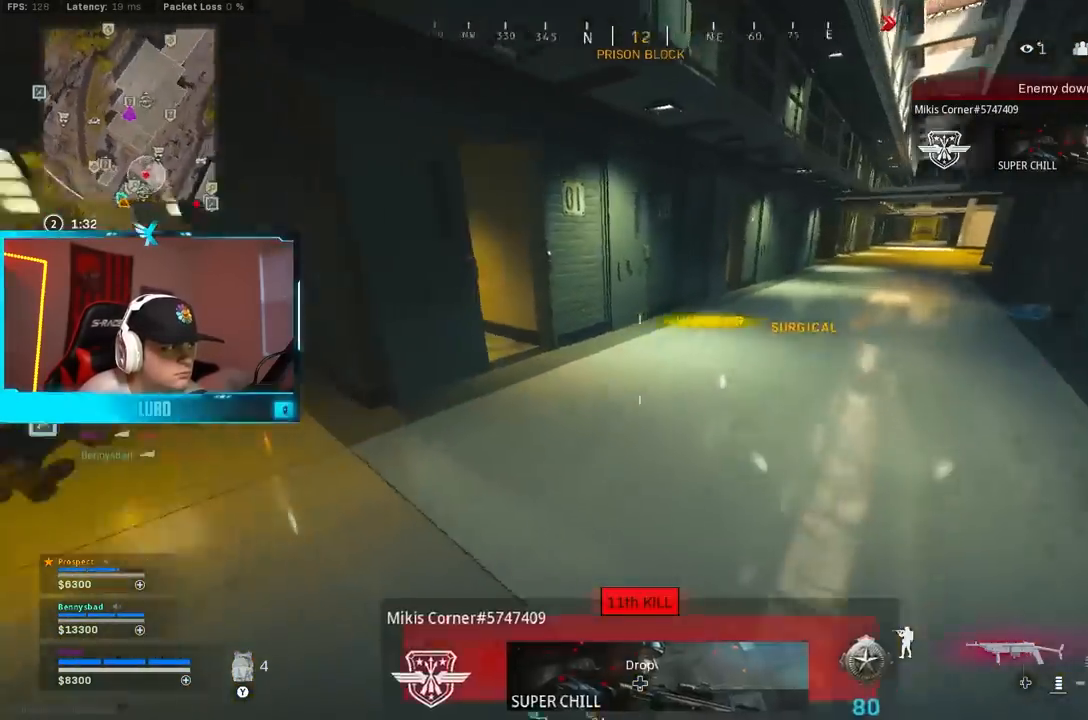
{"buttons": ["Y"], "left_stick": "up", "right_stick": "center", "events": [[17, "L3", "down"], [150, "L3", "up"], [167, "right_stick", "center"], [250, "Y", "down"], [250, "left_stick", "up"], [317, "Y", "up"], [367, "Y", "down"]]}
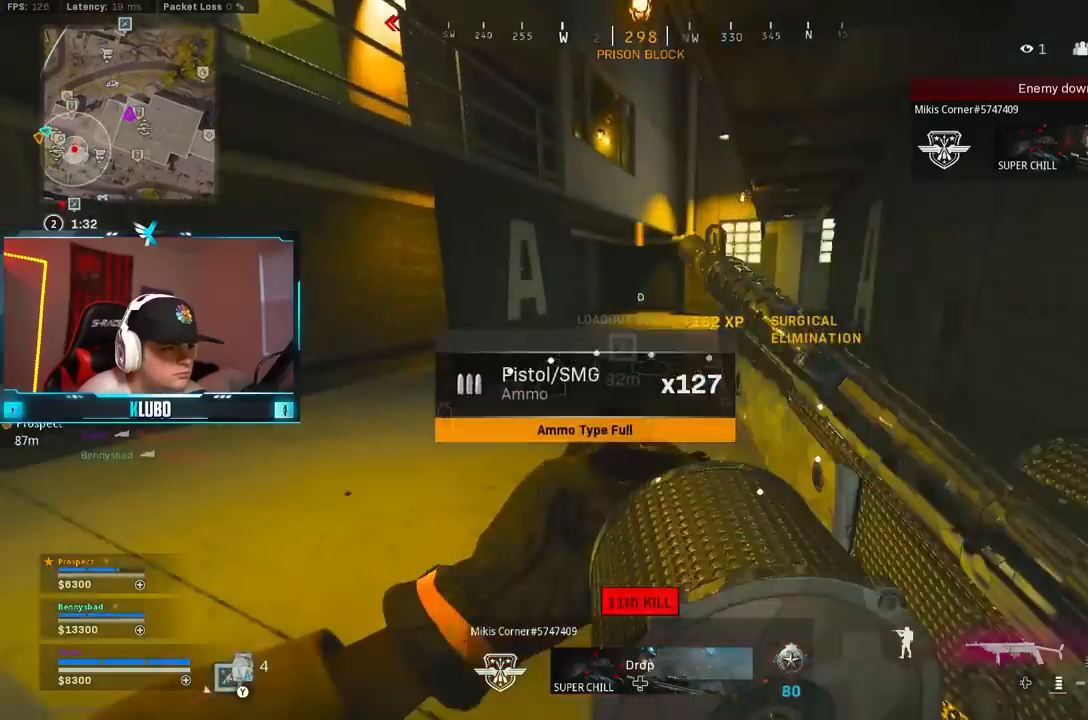
{"buttons": ["Y", "L3"], "left_stick": "up", "right_stick": "center", "events": [[17, "B", "down"], [17, "Y", "up"], [50, "right_stick", "left"], [83, "B", "up"], [167, "left_stick", "right"], [200, "B", "down"], [267, "left_stick", "down-left"], [283, "A", "down"], [333, "B", "up"], [417, "A", "up"], [417, "left_stick", "up"], [433, "L3", "down"], [433, "right_stick", "center"], [467, "Y", "down"]]}
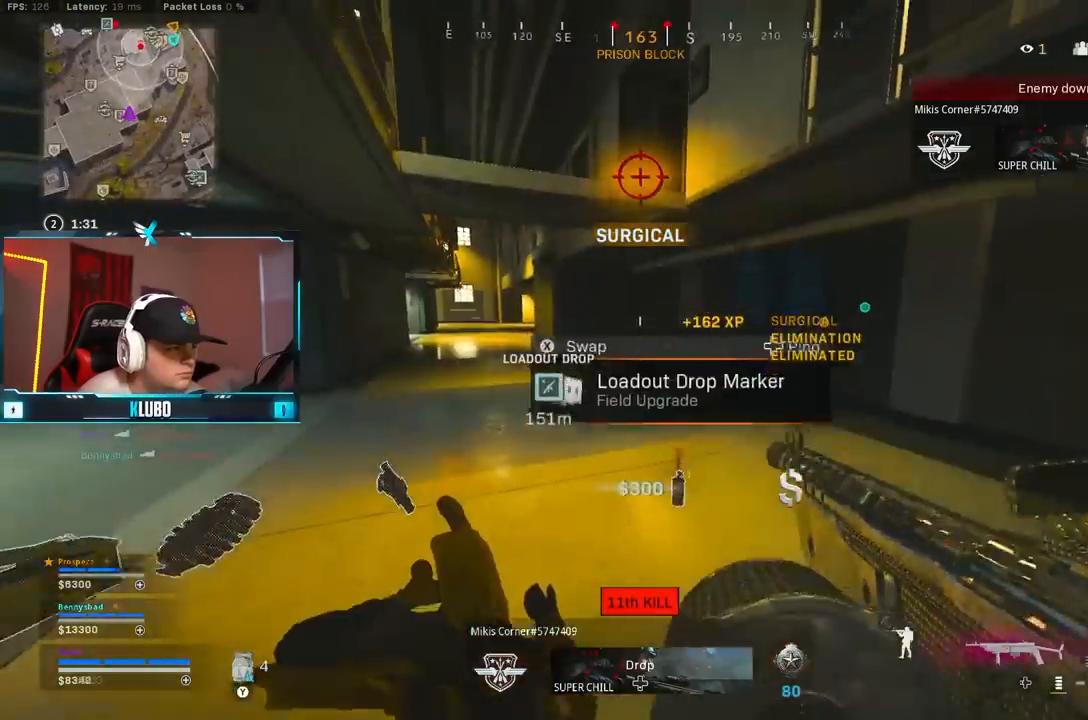
{"buttons": ["Y"], "left_stick": "up", "right_stick": "center", "events": [[33, "L3", "up"], [50, "Y", "up"], [83, "Y", "down"], [100, "left_stick", "up-left"], [167, "Y", "up"], [300, "right_stick", "left"], [400, "right_stick", "center"], [433, "left_stick", "up"], [483, "Y", "down"]]}
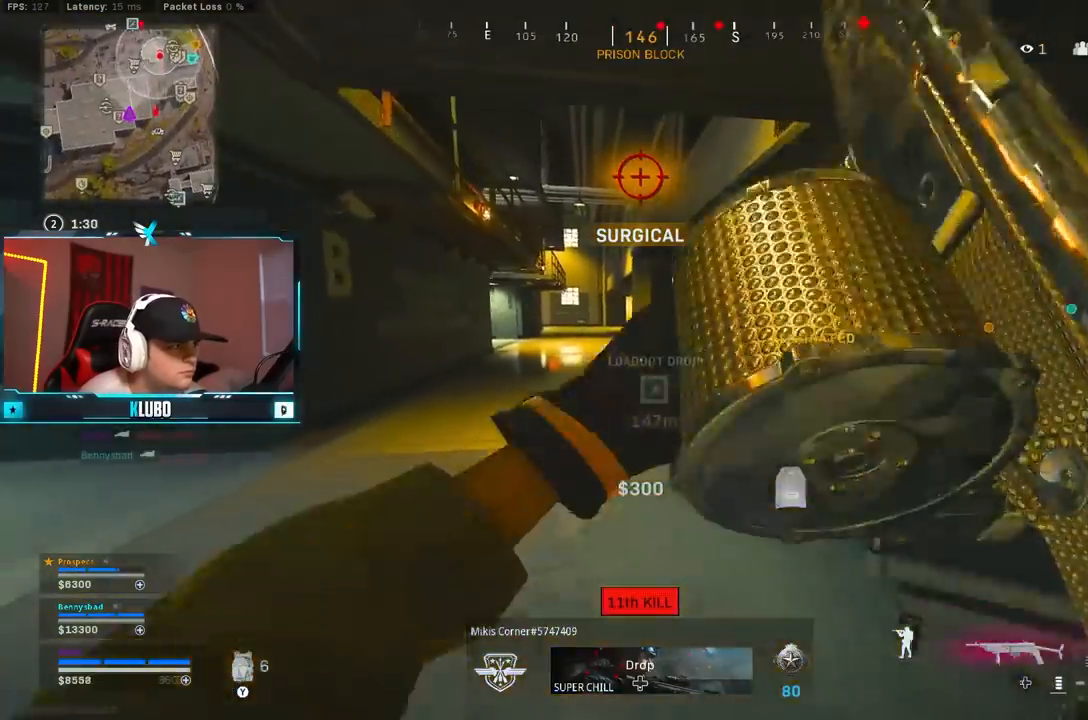
{"buttons": [], "left_stick": "up-left", "right_stick": "center", "events": [[67, "Y", "up"], [133, "Y", "down"], [183, "Y", "up"], [267, "Y", "down"], [333, "Y", "up"], [367, "left_stick", "up-left"], [400, "Y", "down"], [483, "Y", "up"]]}
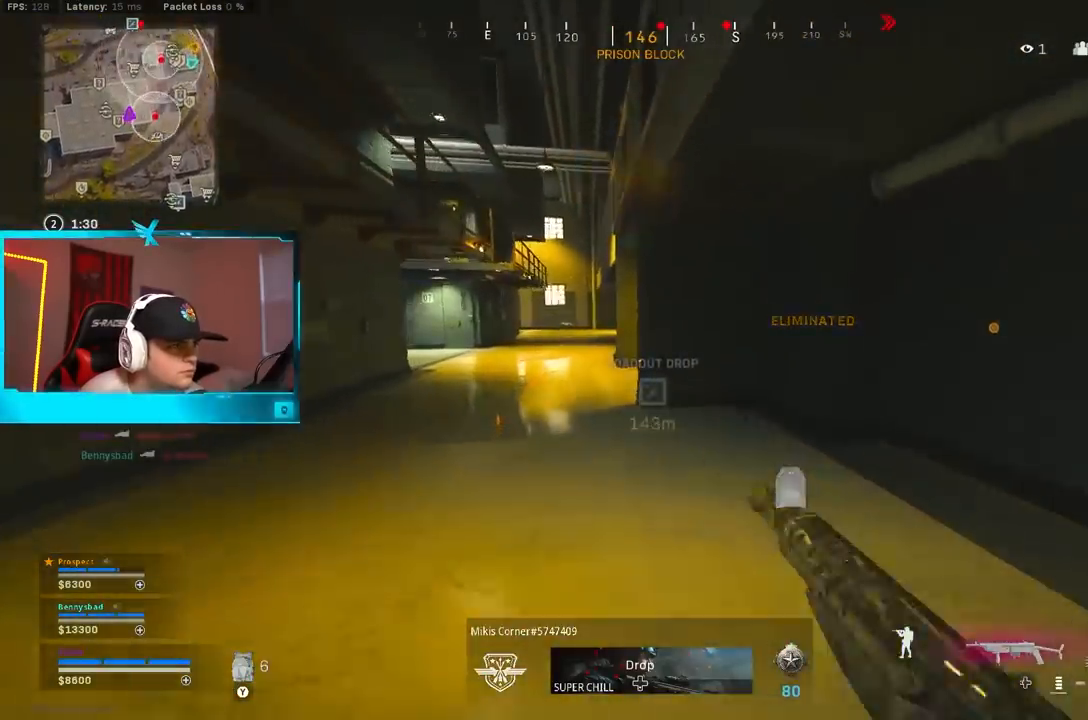
{"buttons": [], "left_stick": "up-left", "right_stick": "right"}
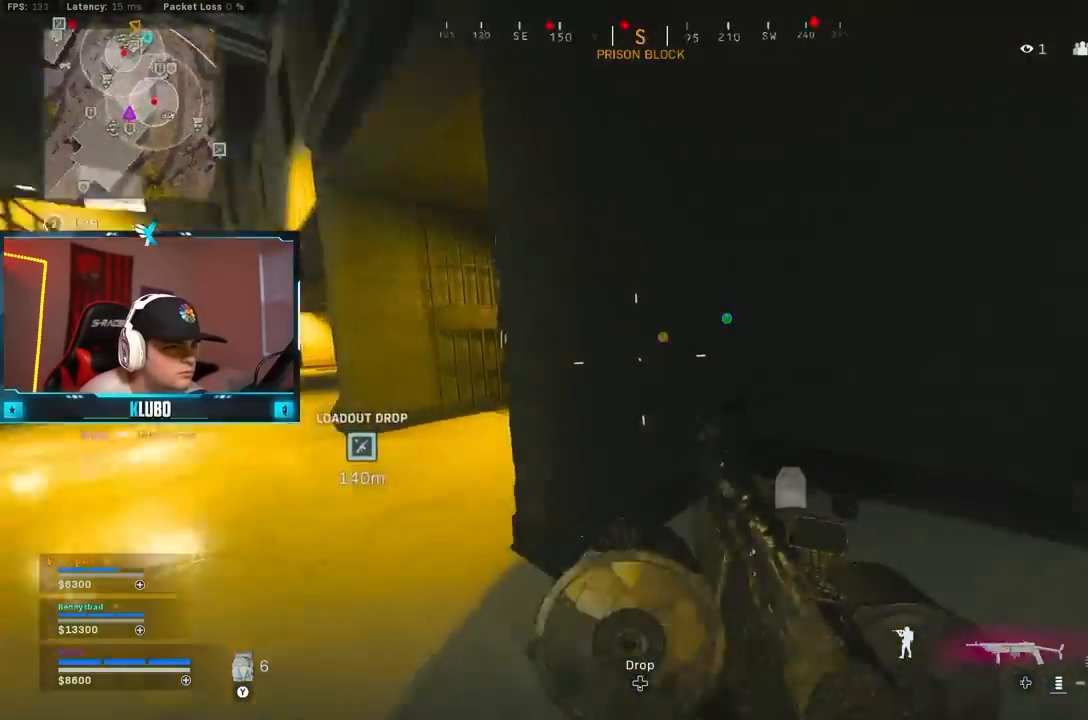
{"buttons": [], "left_stick": "left", "right_stick": "left", "events": [[100, "right_stick", "center"], [200, "B", "down"], [250, "A", "down"], [250, "left_stick", "left"], [300, "X", "down"], [333, "B", "up"], [367, "X", "up"], [400, "A", "up"], [500, "right_stick", "left"]]}
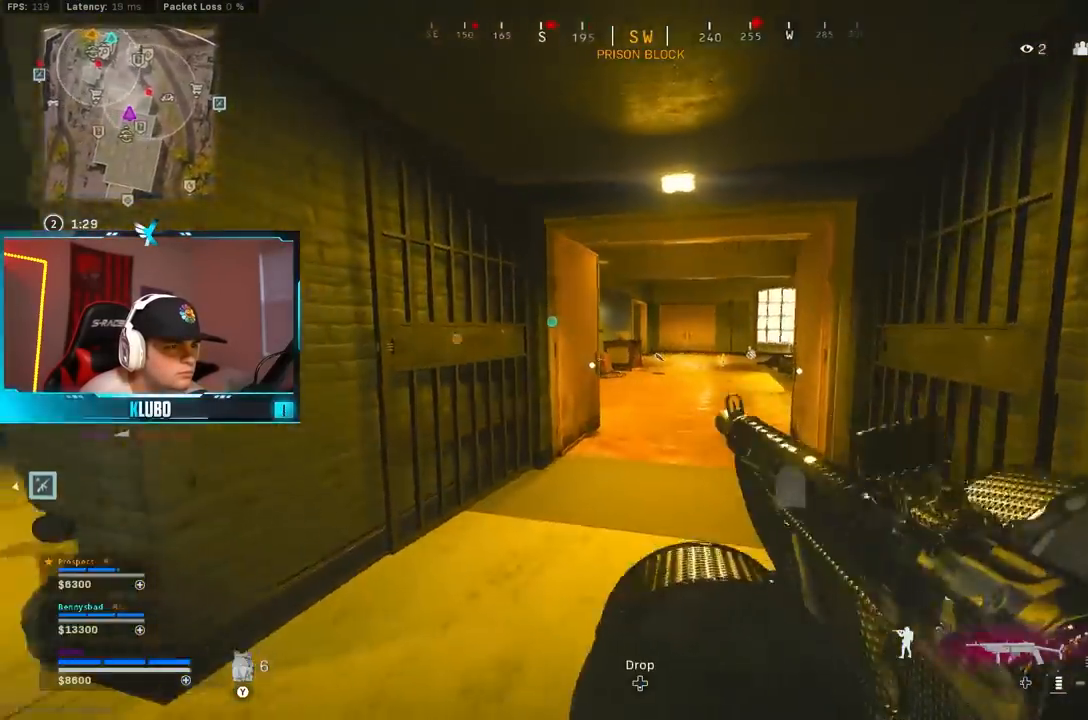
{"buttons": [], "left_stick": "up-left", "right_stick": "center", "events": [[183, "right_stick", "center"], [200, "left_stick", "up-left"]]}
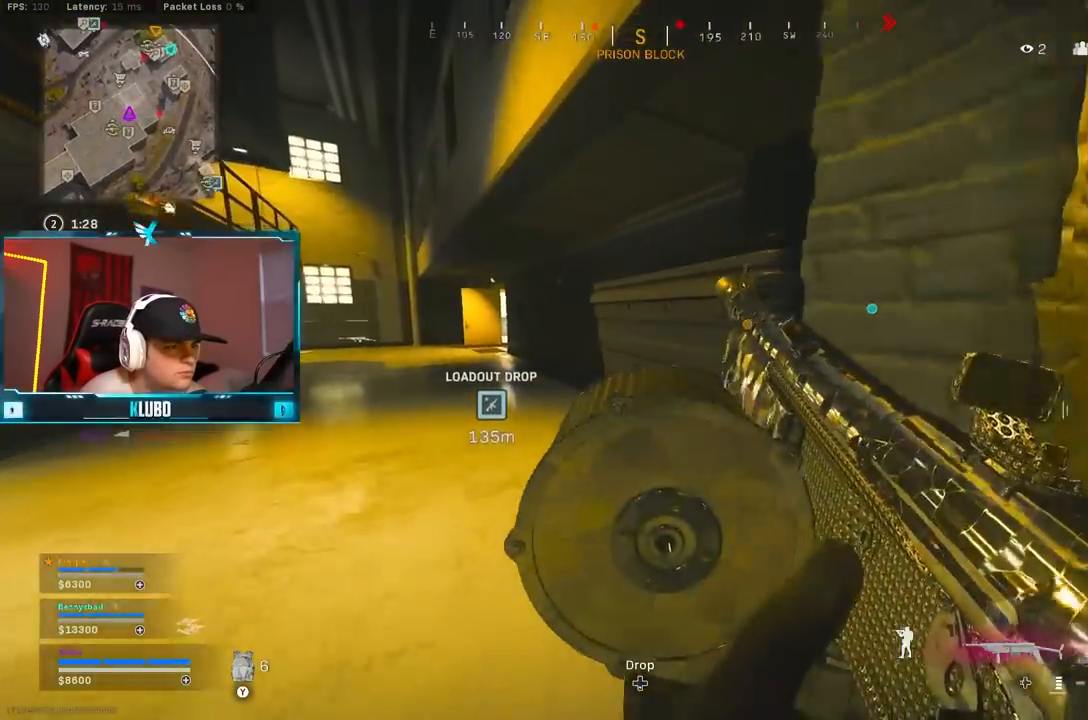
{"buttons": [], "left_stick": "up-right", "right_stick": "center", "events": [[83, "left_stick", "right"], [117, "right_stick", "right"], [167, "left_stick", "down-right"], [367, "left_stick", "up-right"], [367, "right_stick", "center"]]}
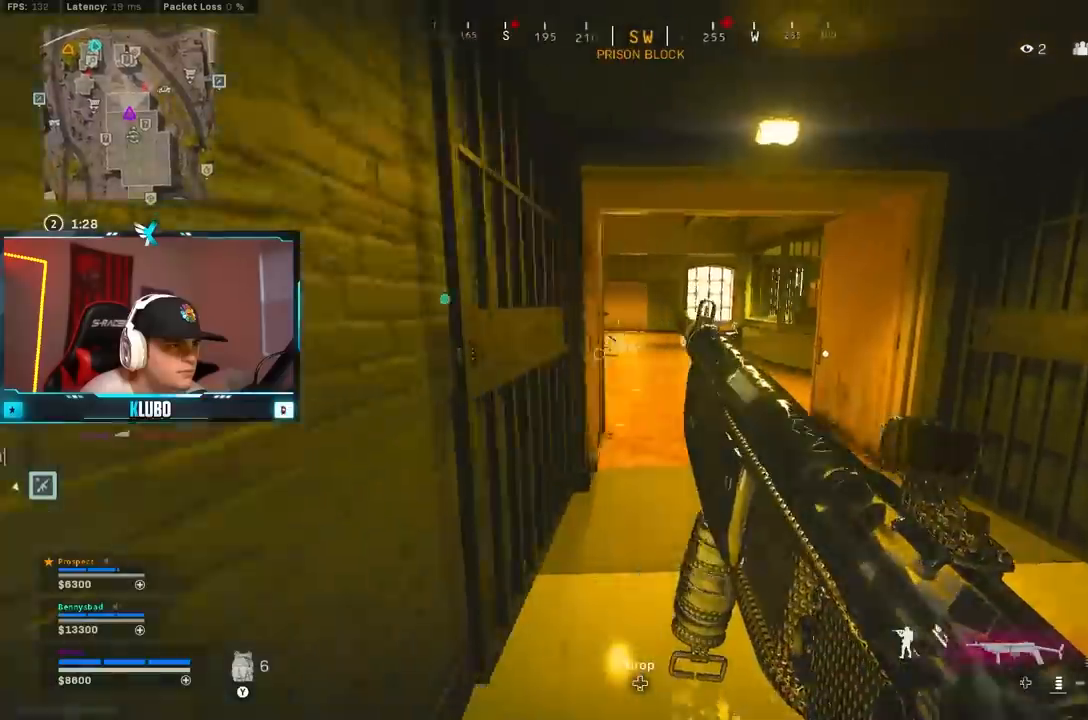
{"buttons": [], "left_stick": "up-left", "right_stick": "center", "events": [[167, "left_stick", "up"], [317, "left_stick", "up-left"]]}
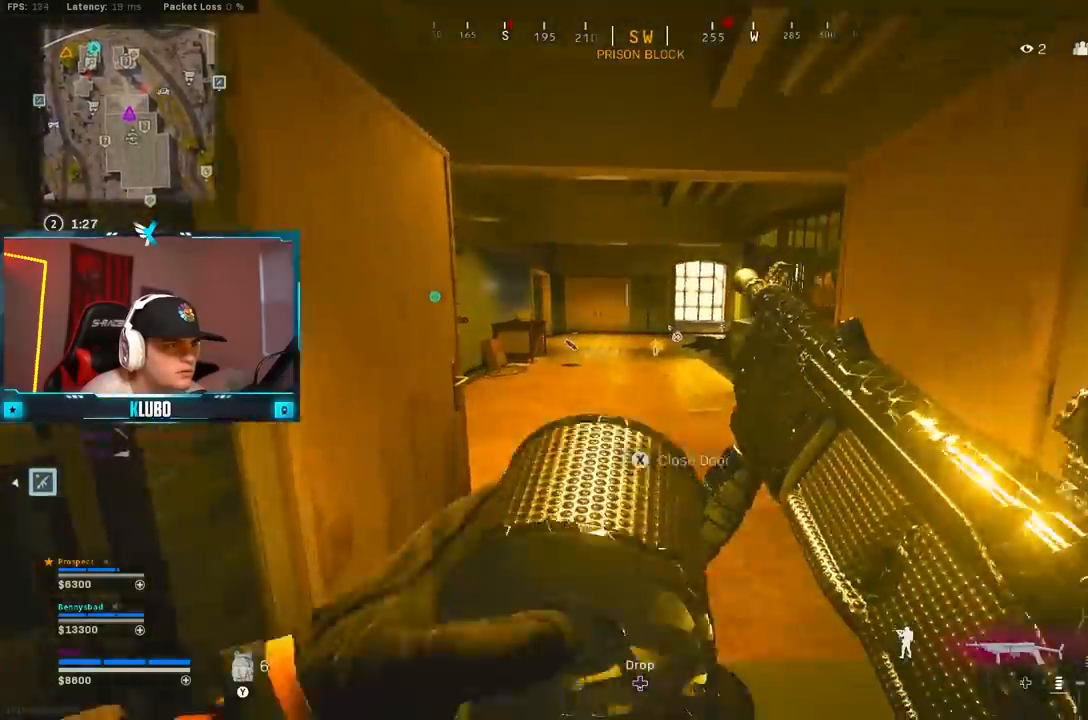
{"buttons": [], "left_stick": "up-right", "right_stick": "center"}
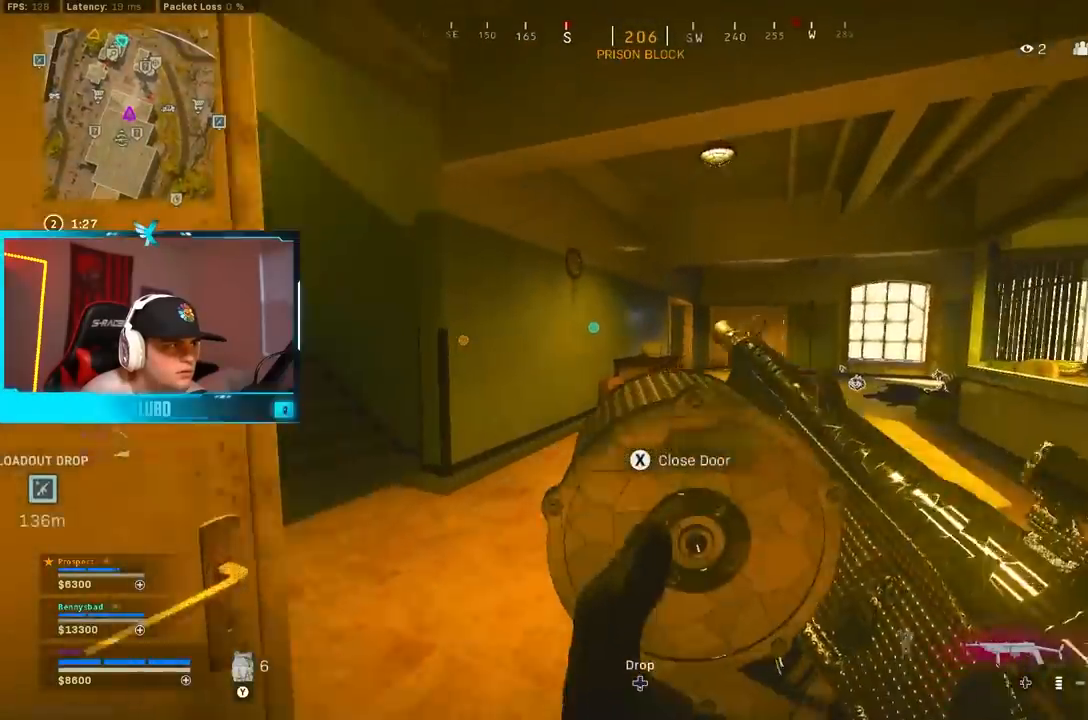
{"buttons": [], "left_stick": "up", "right_stick": "down-right", "events": [[100, "left_stick", "up-left"], [133, "L3", "down"], [133, "Y", "down"], [200, "Y", "up"], [233, "L3", "up"], [233, "Y", "down"], [317, "Y", "up"], [383, "left_stick", "up"], [483, "right_stick", "down-right"]]}
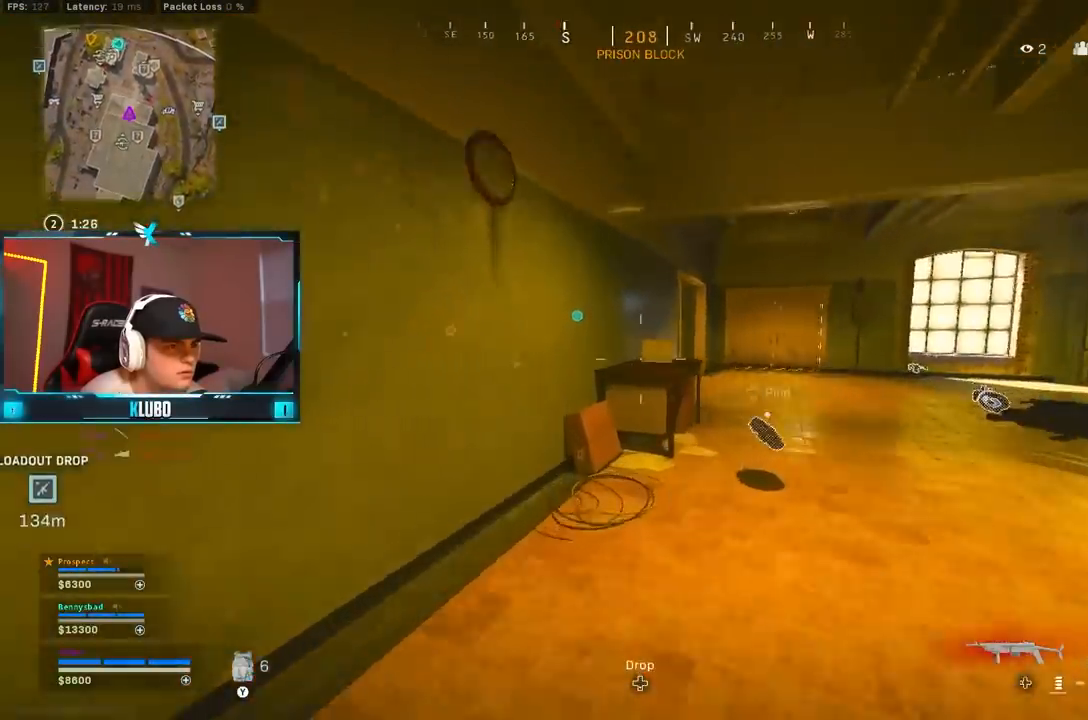
{"buttons": [], "left_stick": "up-left", "right_stick": "center", "events": [[17, "right_stick", "right"], [33, "left_stick", "left"], [183, "right_stick", "center"], [400, "Y", "down"], [417, "left_stick", "up-left"], [467, "Y", "up"]]}
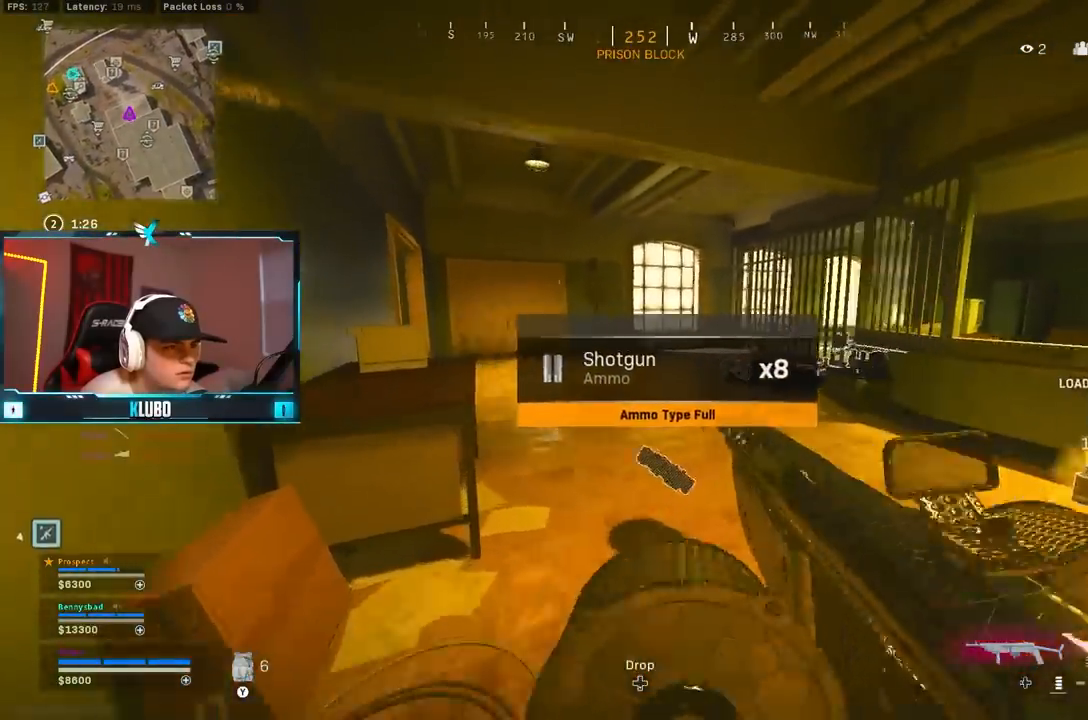
{"buttons": [], "left_stick": "up-left", "right_stick": "left", "events": [[17, "left_stick", "up"], [33, "Y", "down"], [100, "Y", "up"], [300, "right_stick", "right"], [350, "left_stick", "up-left"], [383, "right_stick", "left"]]}
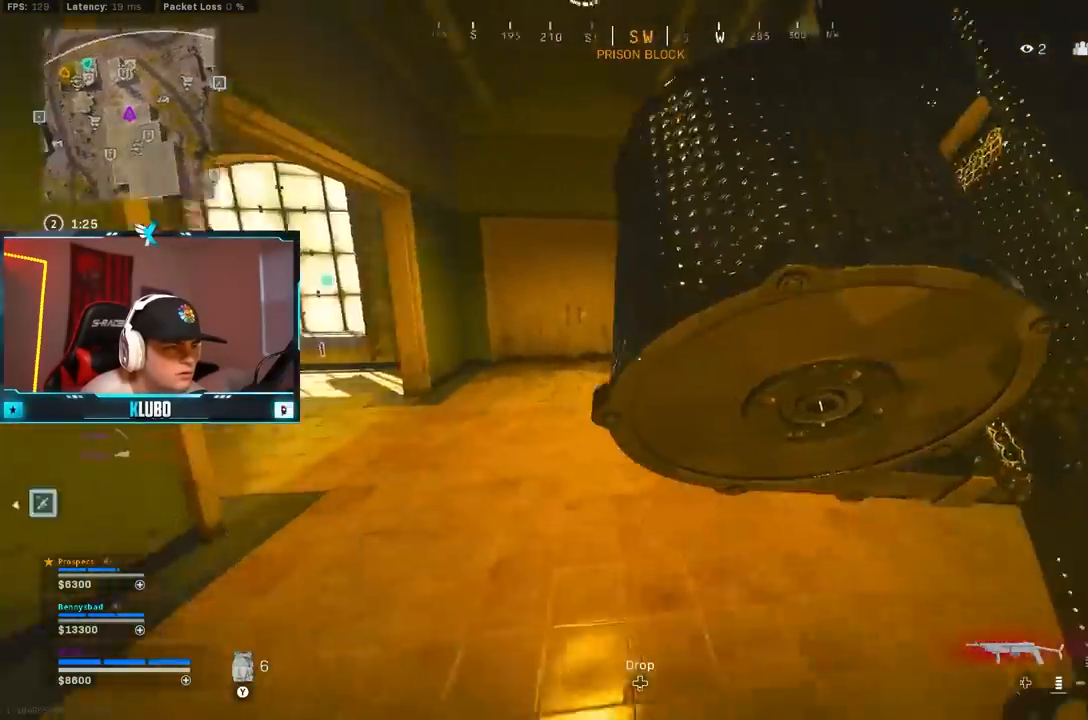
{"buttons": ["B"], "left_stick": "right", "right_stick": "left", "events": [[150, "left_stick", "up"], [183, "B", "down"], [367, "B", "up"], [450, "B", "down"], [450, "left_stick", "right"]]}